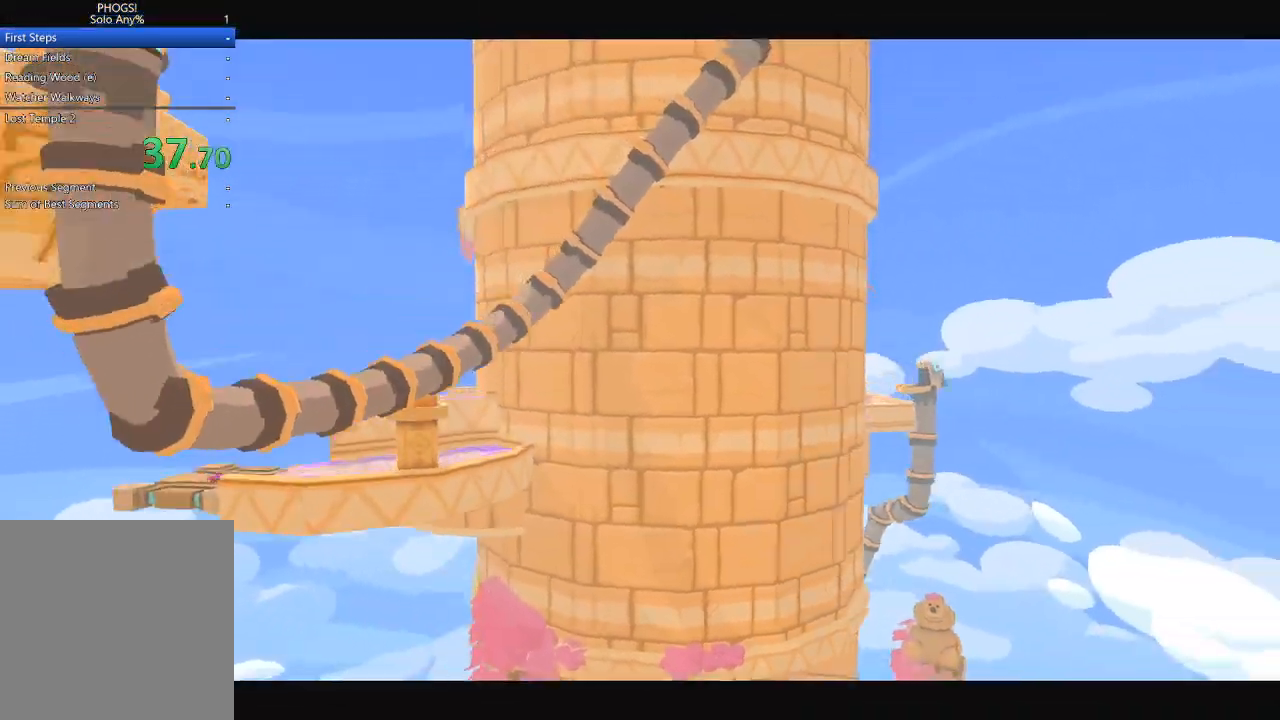
Gameplay with a controller (Xbox layout); each line is a JSON object with the inputs held at the frame after it. "events" lists button and stick changes between this image and that frame as [ms after this image, input, new state], when the widget could be followed in between. Not read: L1 R1.
{"buttons": [], "left_stick": "center", "right_stick": "center", "events": [[167, "right_stick", "up-right"], [233, "left_stick", "up"], [400, "right_stick", "center"], [500, "left_stick", "center"]]}
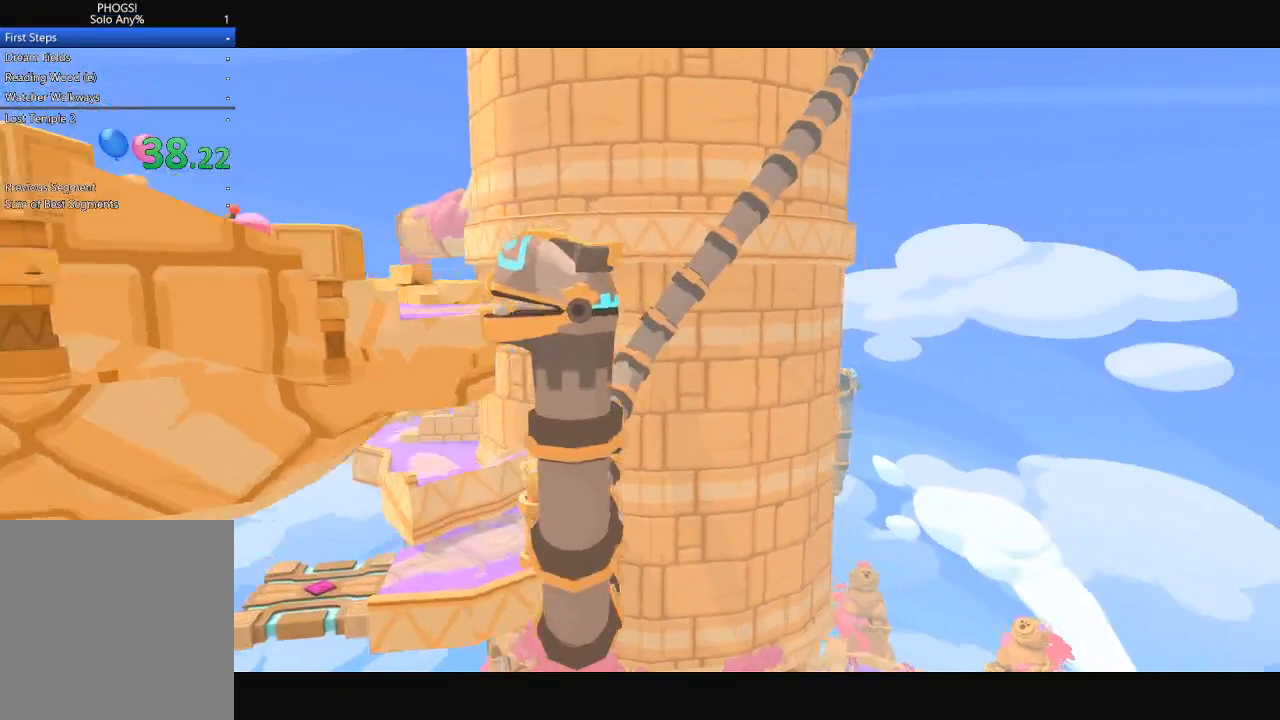
{"buttons": [], "left_stick": "center", "right_stick": "center", "events": [[200, "left_stick", "up"], [433, "left_stick", "center"]]}
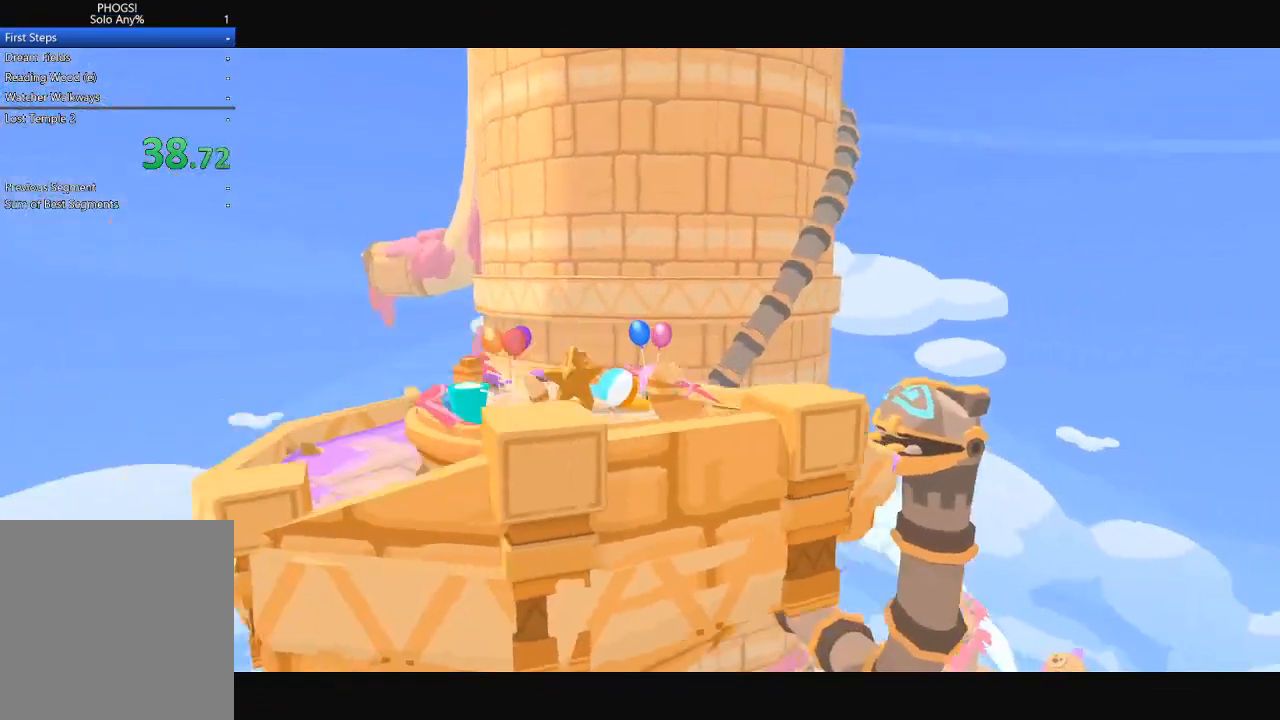
{"buttons": [], "left_stick": "center", "right_stick": "center", "events": [[133, "left_stick", "up"], [400, "left_stick", "up-left"], [500, "left_stick", "center"]]}
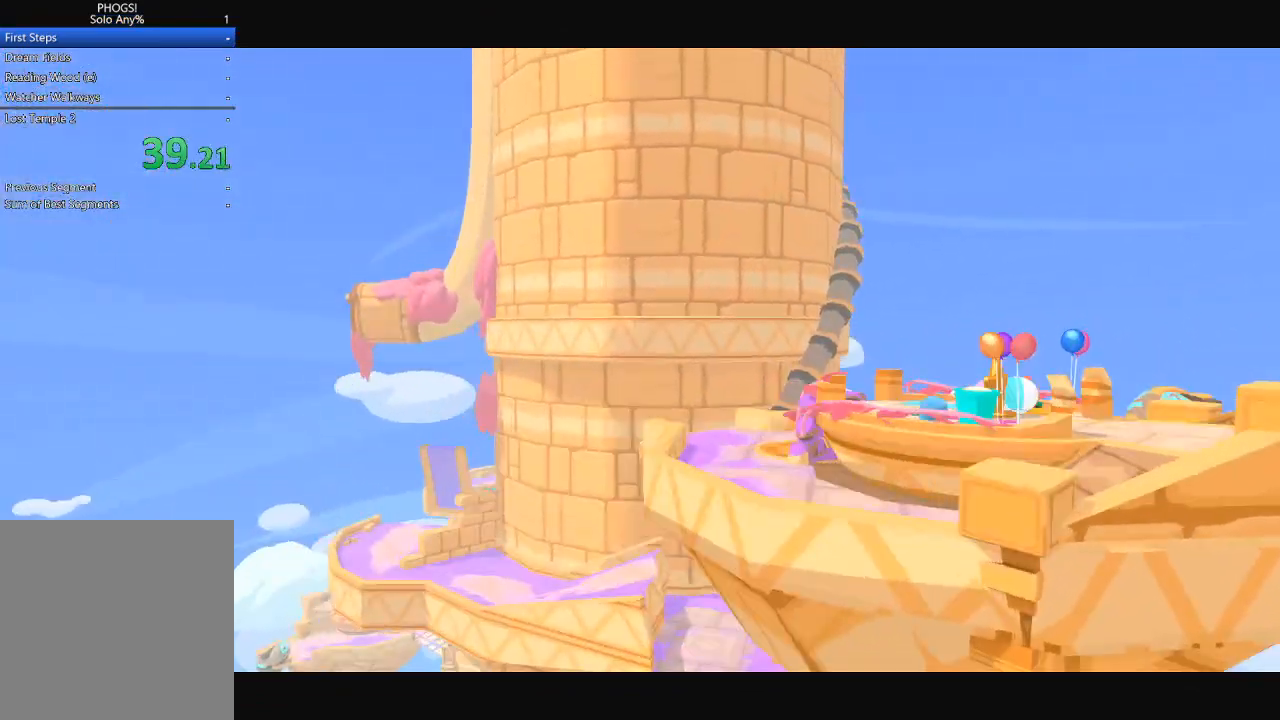
{"buttons": [], "left_stick": "up", "right_stick": "center", "events": [[33, "left_stick", "up-left"], [433, "left_stick", "up"]]}
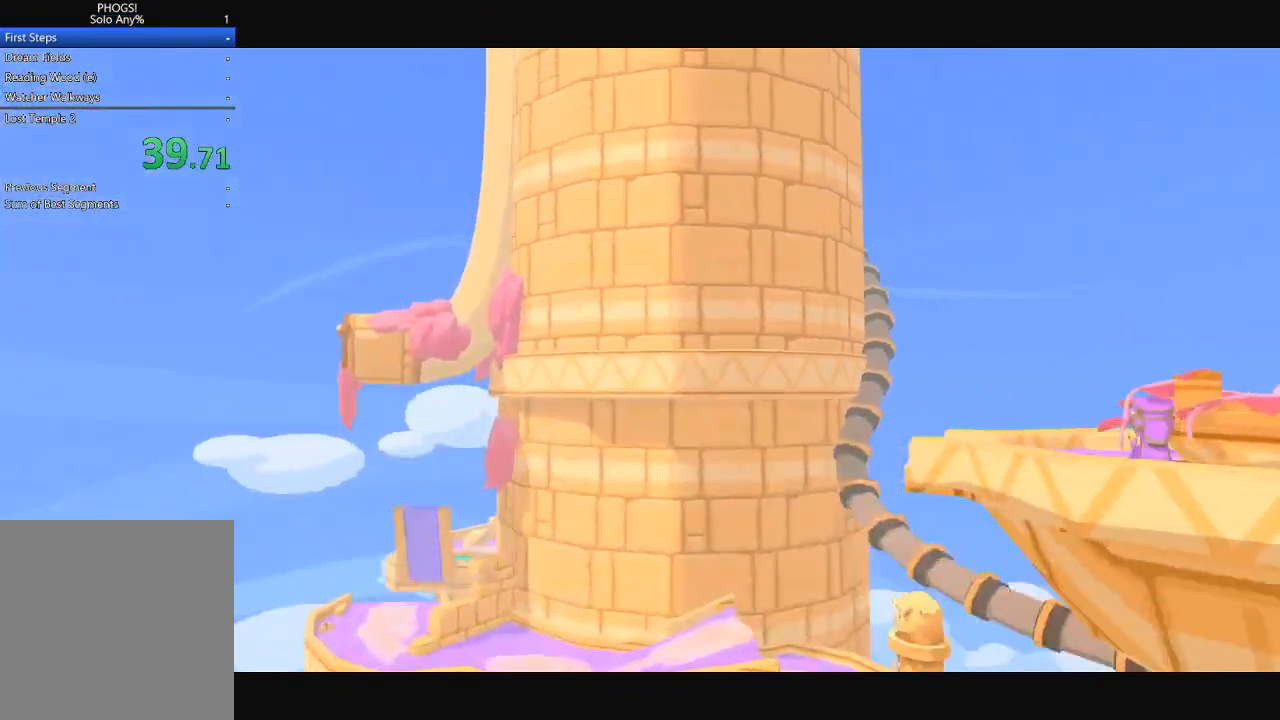
{"buttons": [], "left_stick": "center", "right_stick": "center", "events": [[333, "left_stick", "center"]]}
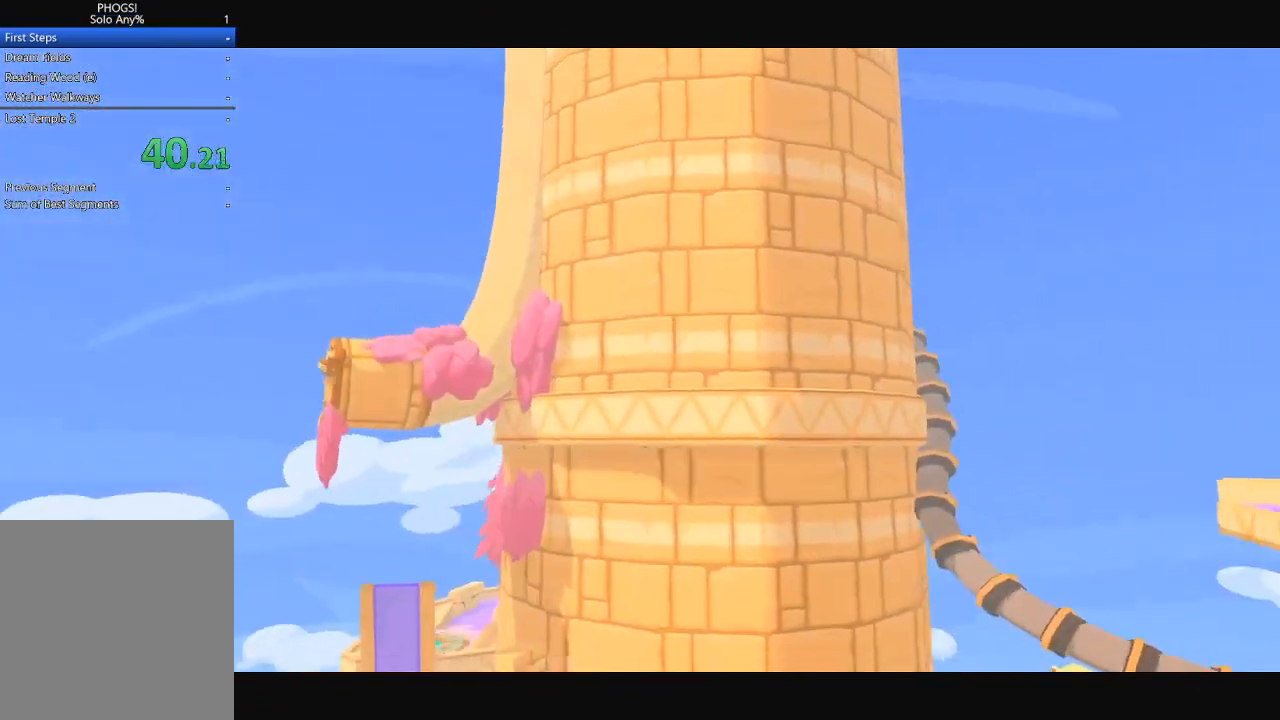
{"buttons": [], "left_stick": "up", "right_stick": "up", "events": [[167, "left_stick", "up"], [267, "right_stick", "up"]]}
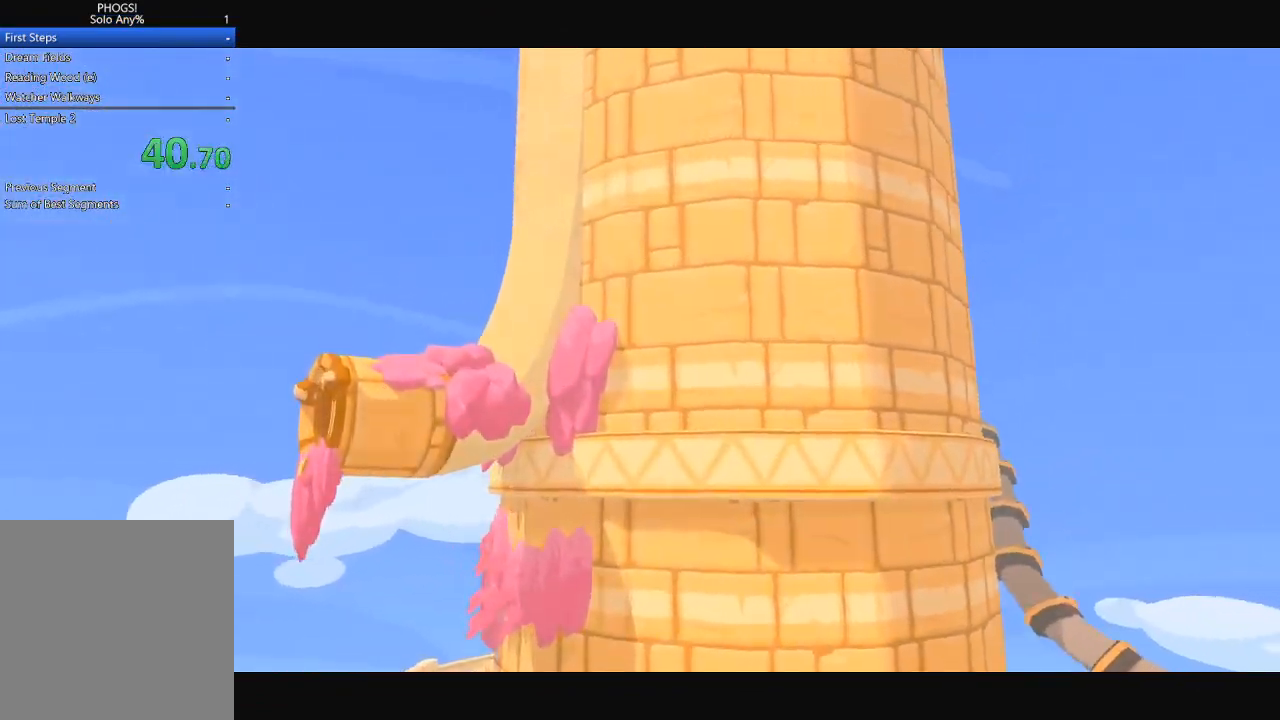
{"buttons": [], "left_stick": "center", "right_stick": "center", "events": [[100, "left_stick", "center"], [100, "right_stick", "center"]]}
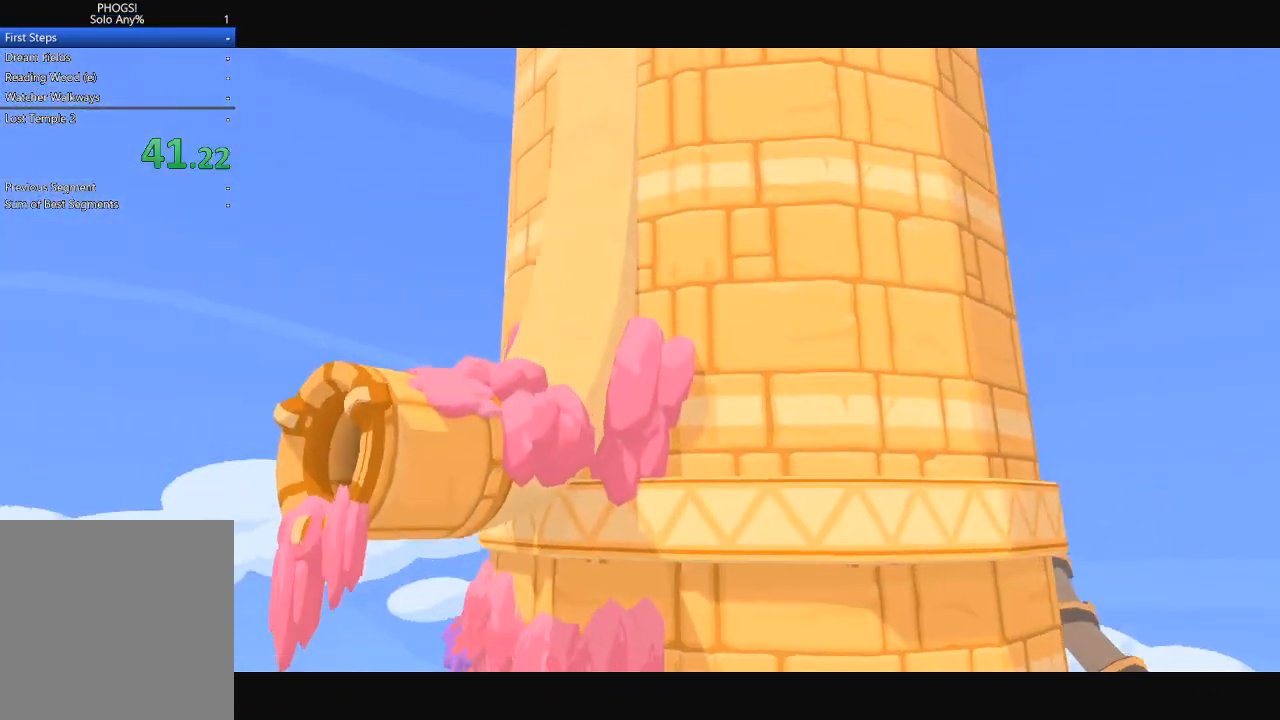
{"buttons": [], "left_stick": "down", "right_stick": "center", "events": [[400, "left_stick", "down"]]}
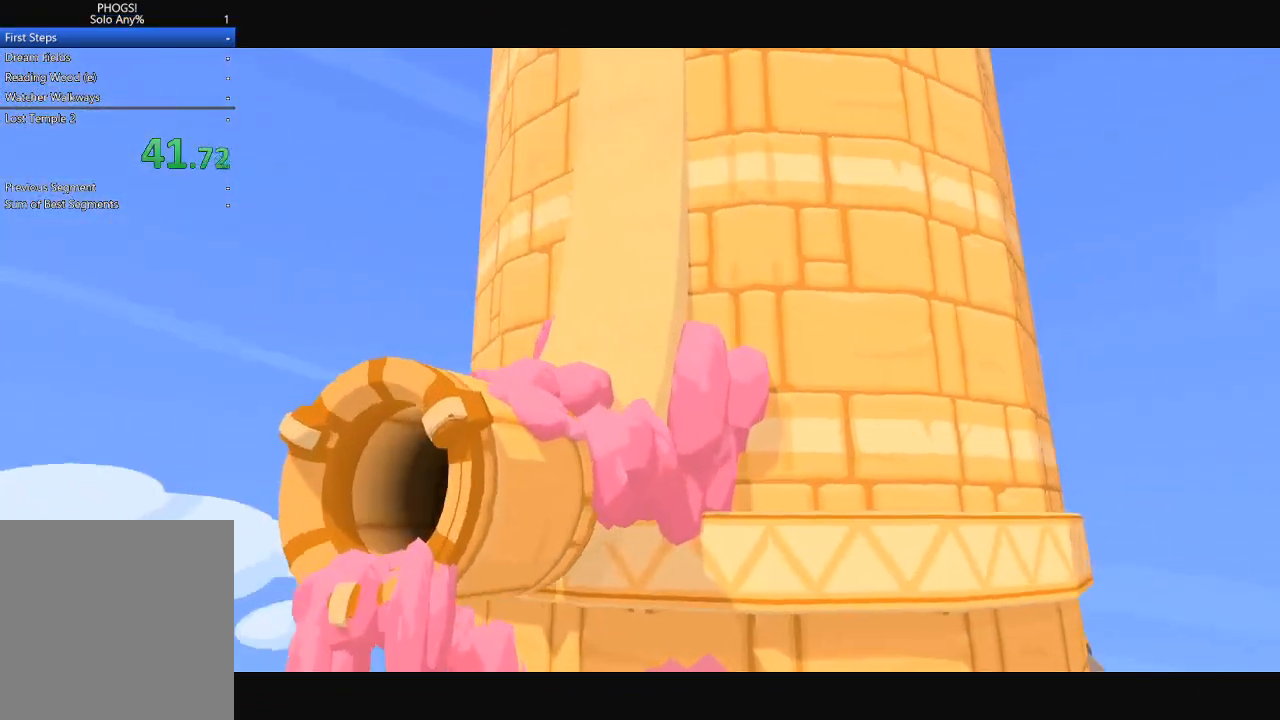
{"buttons": [], "left_stick": "center", "right_stick": "center", "events": [[200, "left_stick", "center"]]}
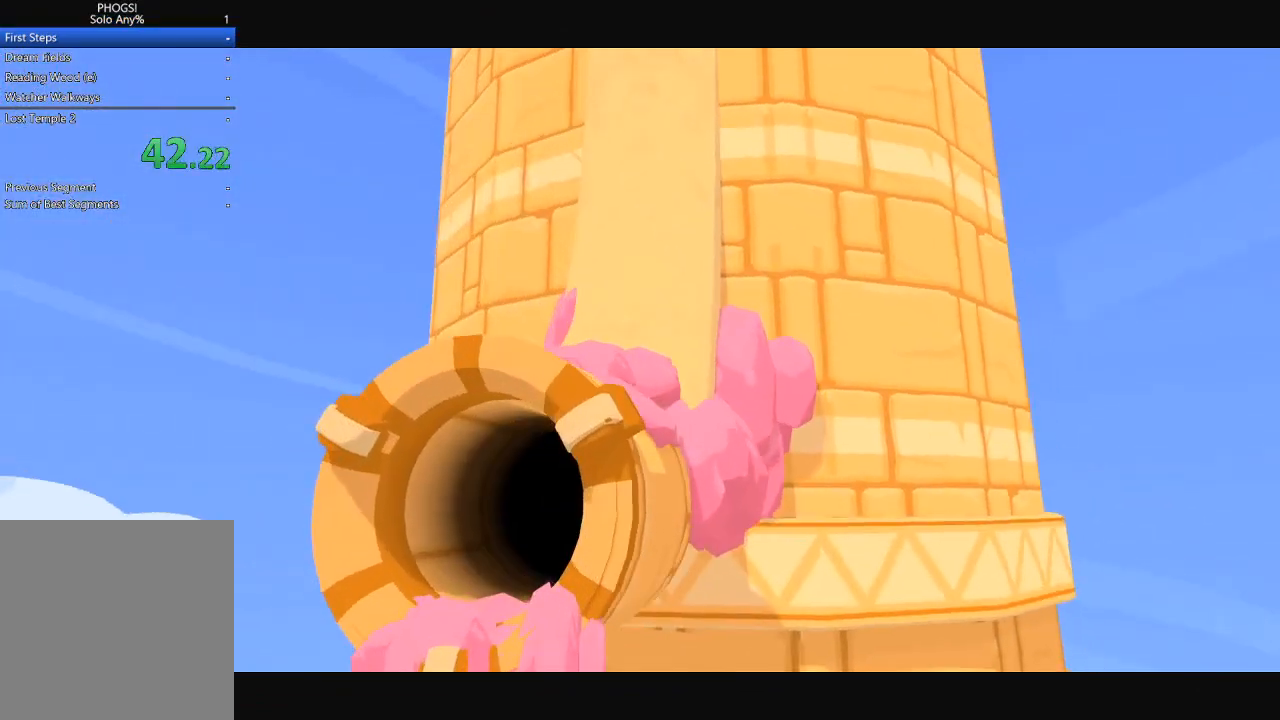
{"buttons": [], "left_stick": "center", "right_stick": "center", "events": [[33, "left_stick", "down"], [433, "left_stick", "center"]]}
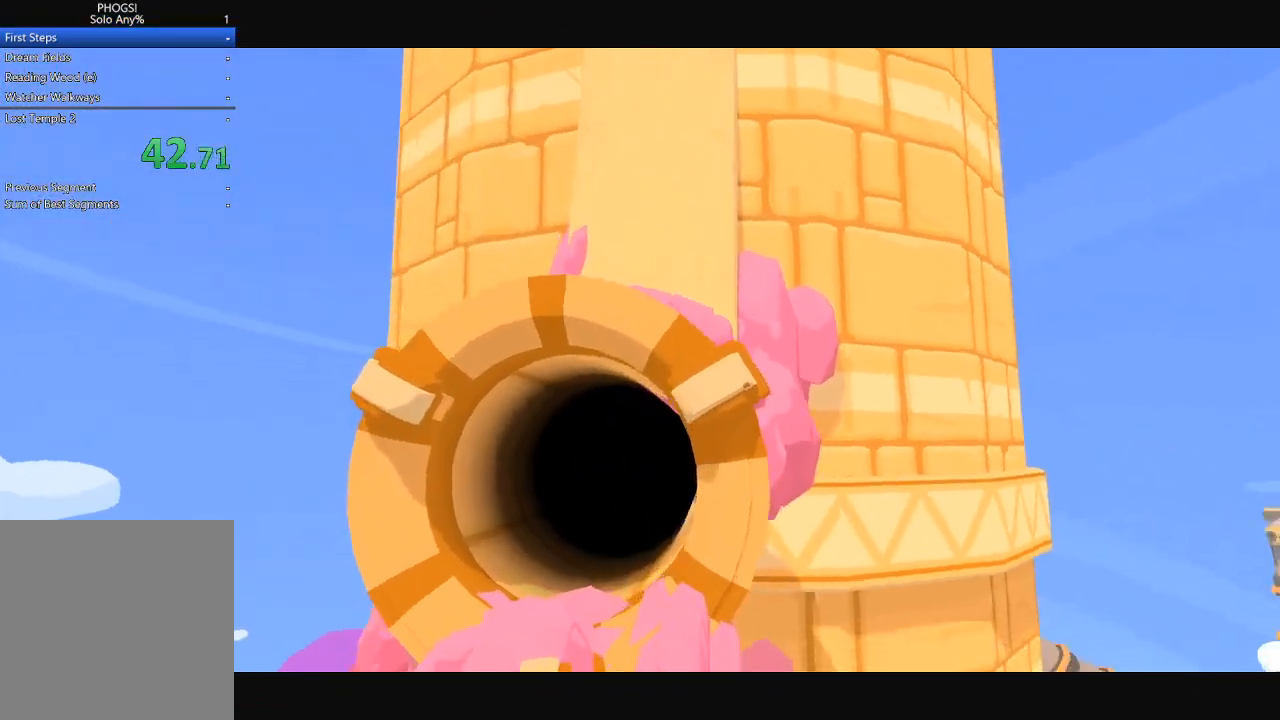
{"buttons": [], "left_stick": "center", "right_stick": "center", "events": [[67, "left_stick", "down"], [467, "left_stick", "center"]]}
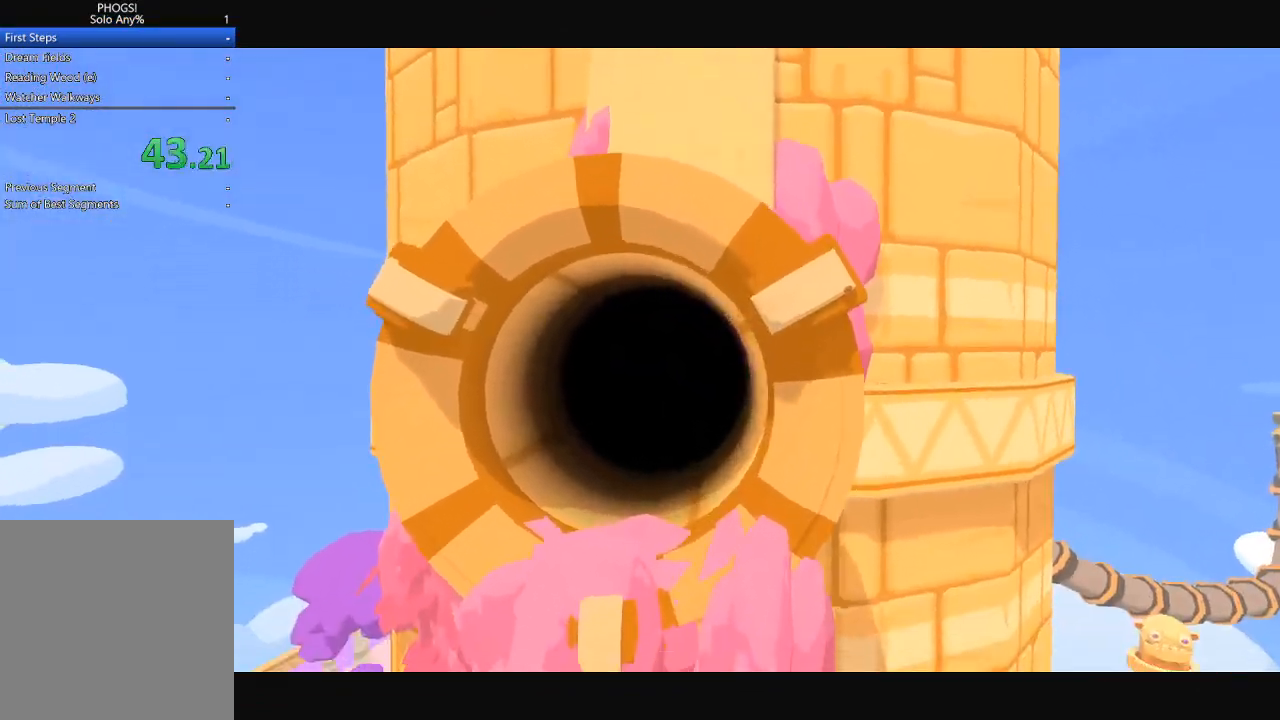
{"buttons": [], "left_stick": "center", "right_stick": "center", "events": []}
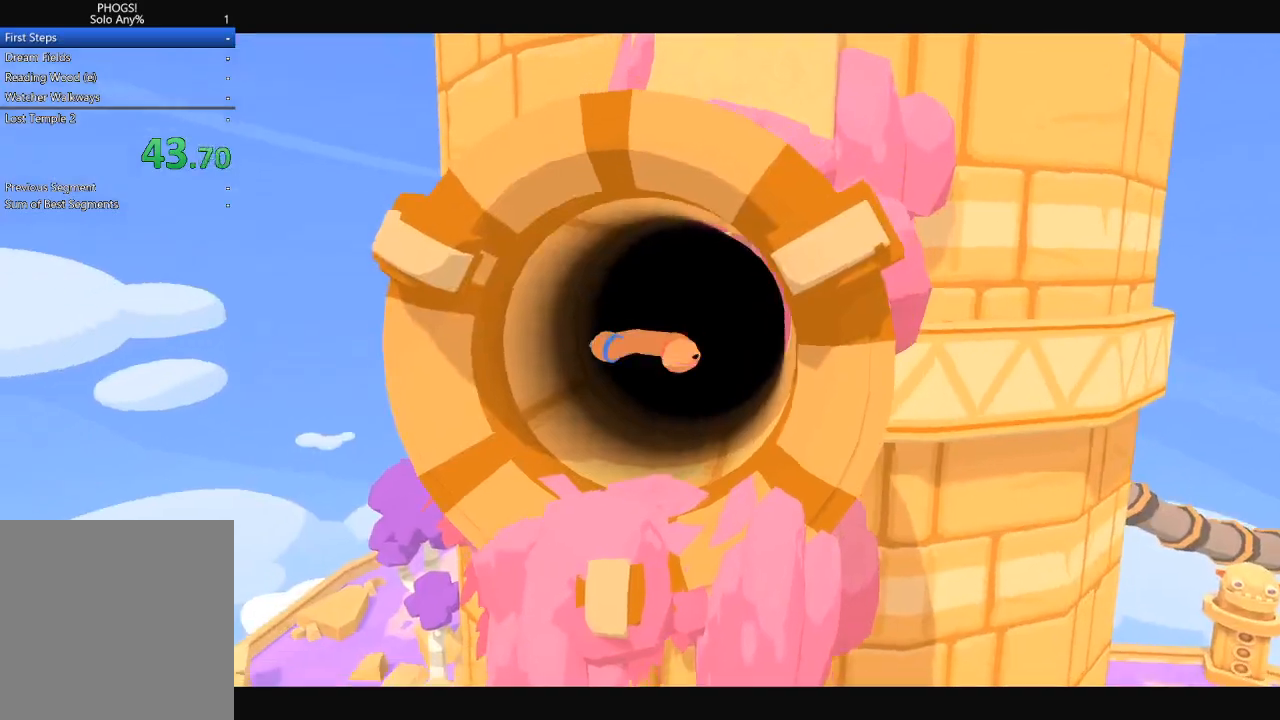
{"buttons": [], "left_stick": "center", "right_stick": "center", "events": []}
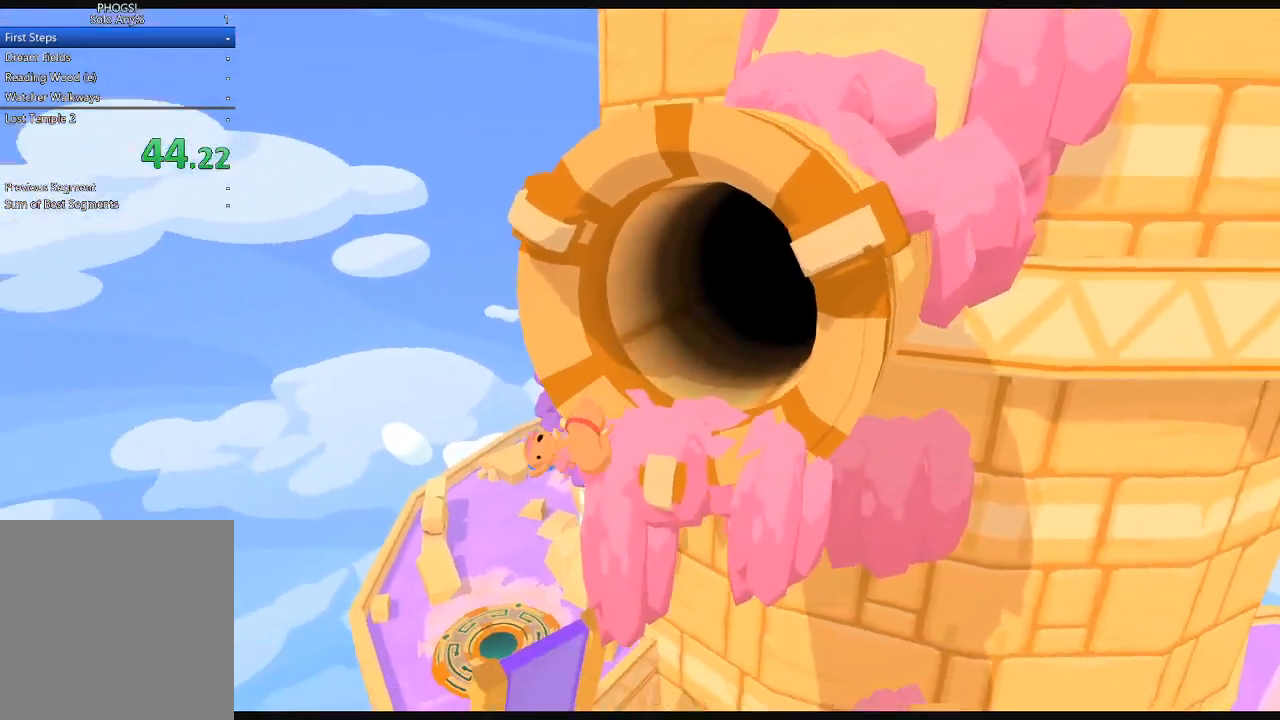
{"buttons": [], "left_stick": "up-right", "right_stick": "center", "events": [[333, "left_stick", "up"], [400, "left_stick", "up-right"]]}
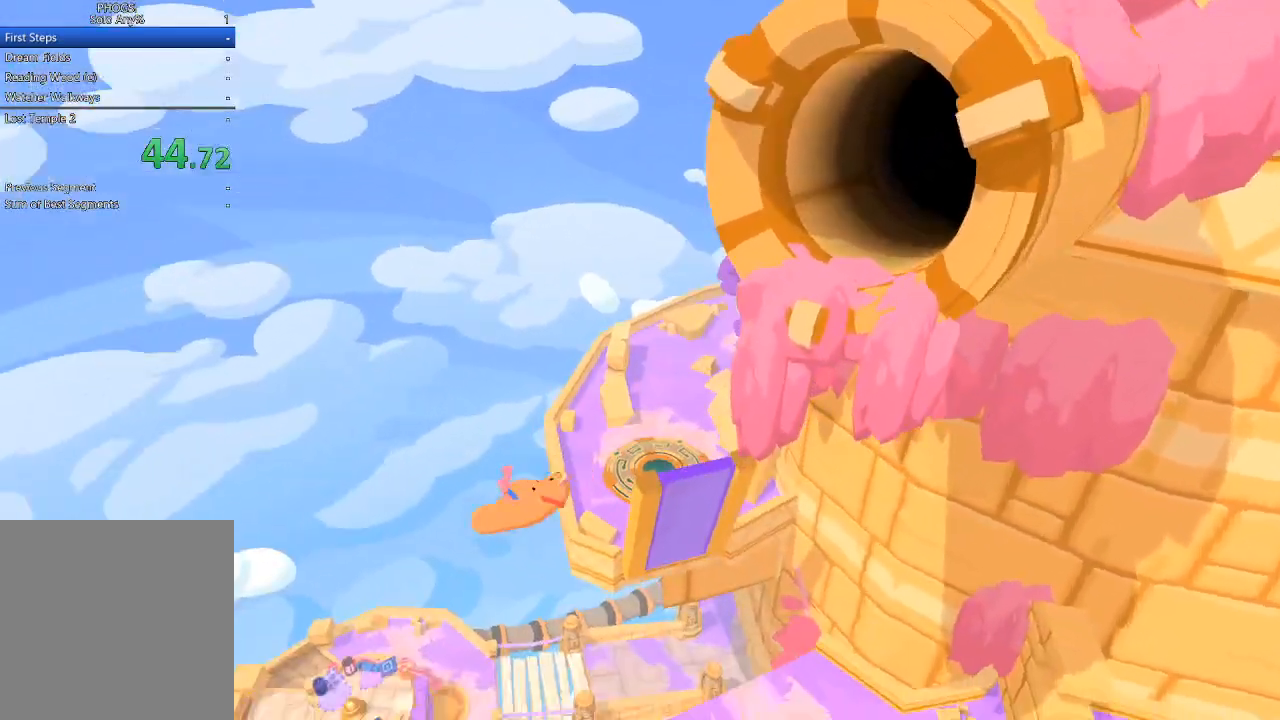
{"buttons": [], "left_stick": "right", "right_stick": "right"}
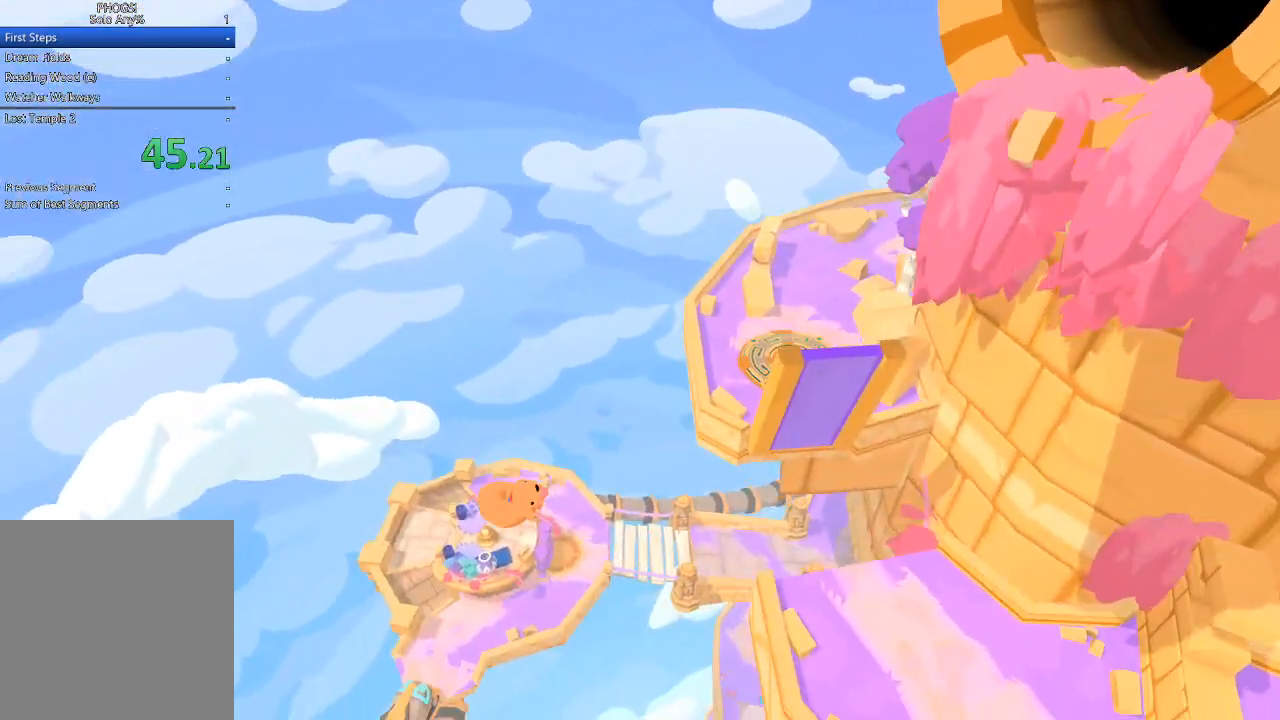
{"buttons": [], "left_stick": "right", "right_stick": "center"}
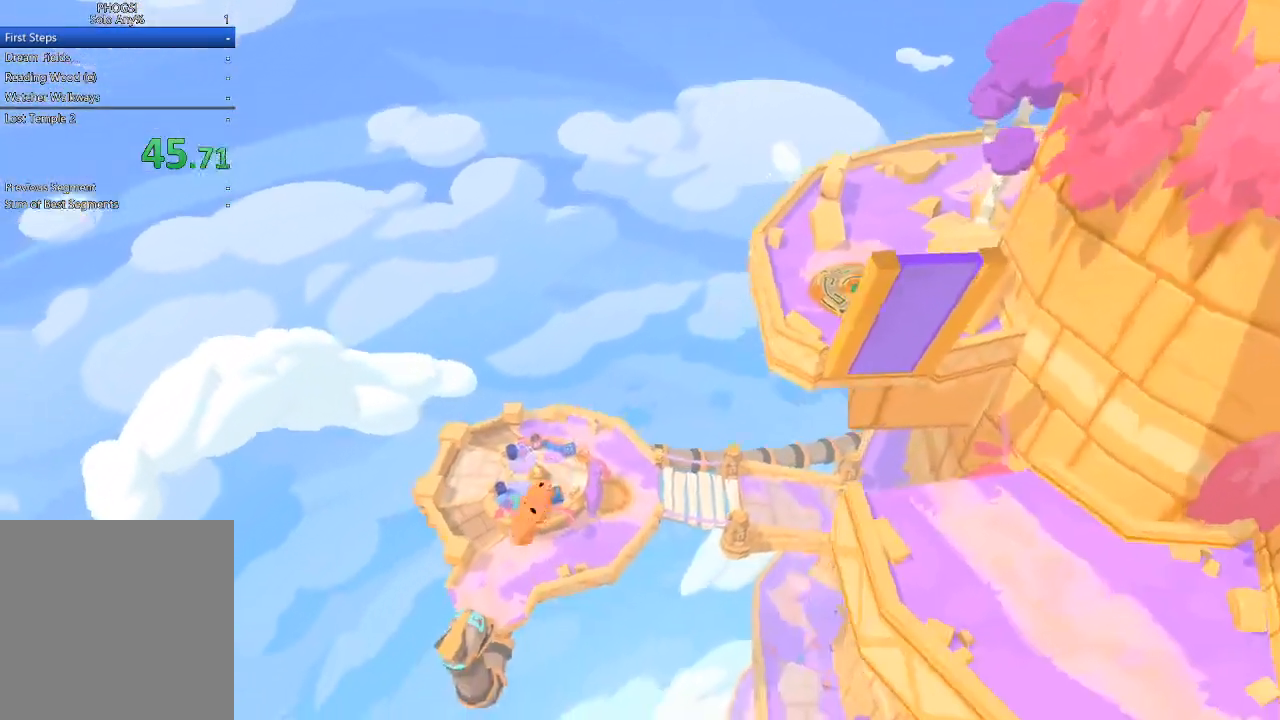
{"buttons": [], "left_stick": "center", "right_stick": "center", "events": [[100, "right_stick", "right"], [200, "left_stick", "center"], [233, "right_stick", "center"]]}
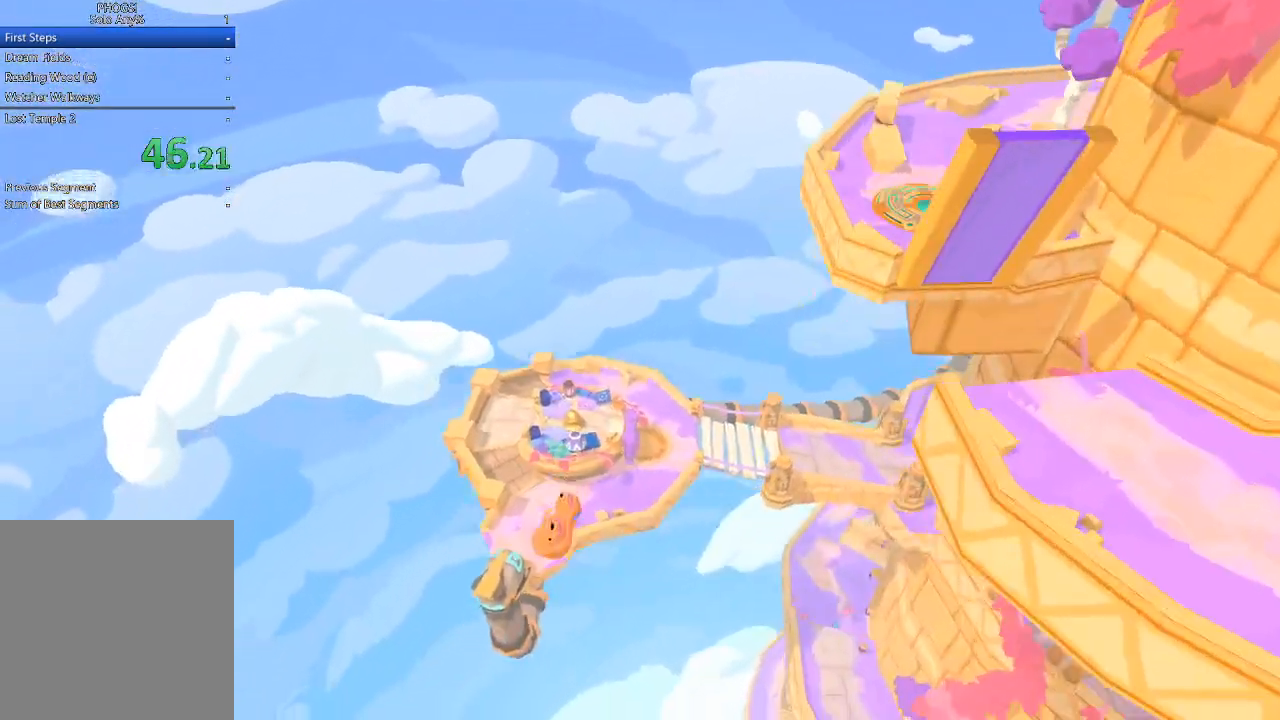
{"buttons": [], "left_stick": "center", "right_stick": "center", "events": [[133, "left_stick", "right"], [333, "left_stick", "center"]]}
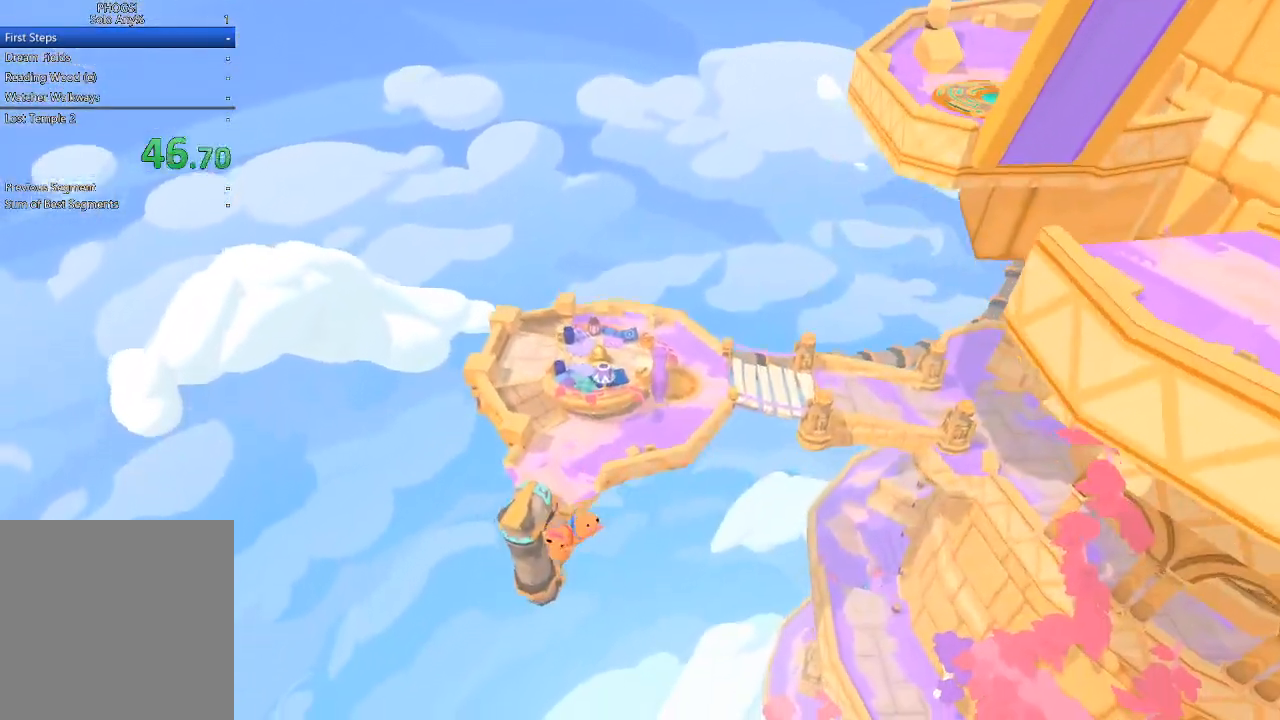
{"buttons": [], "left_stick": "center", "right_stick": "center", "events": [[167, "left_stick", "right"], [333, "left_stick", "center"]]}
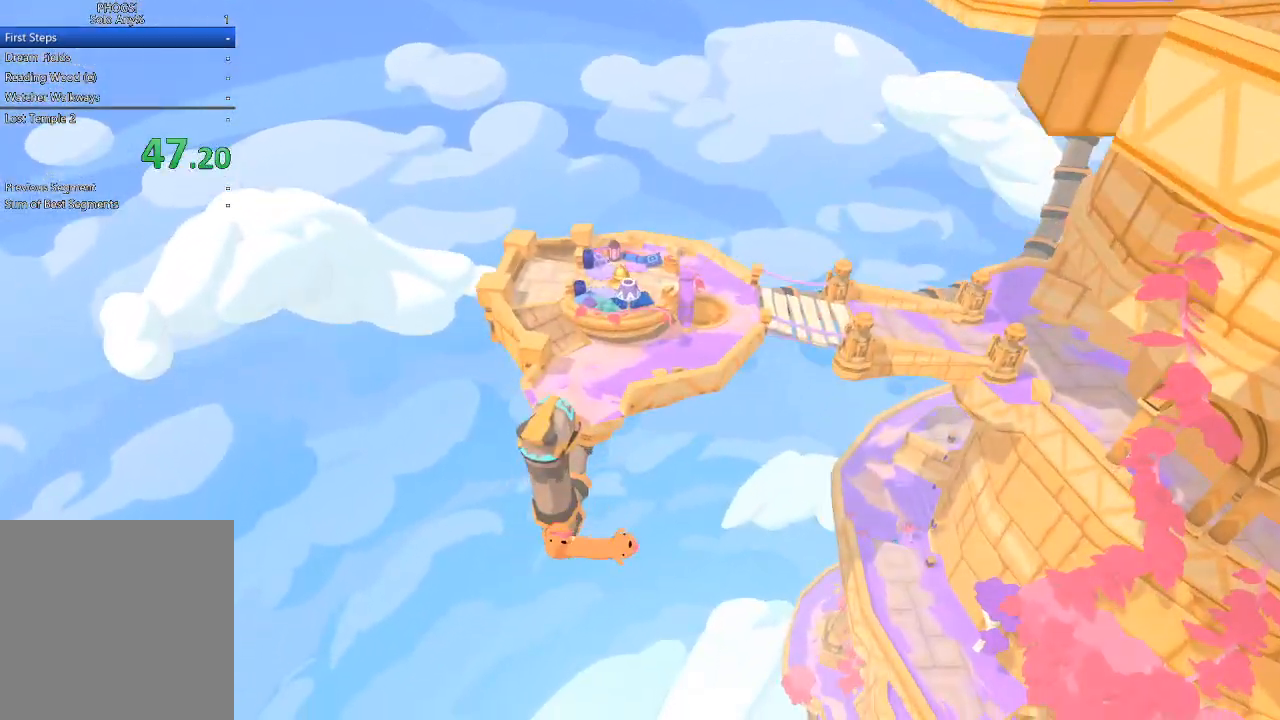
{"buttons": [], "left_stick": "right", "right_stick": "center", "events": [[400, "left_stick", "right"]]}
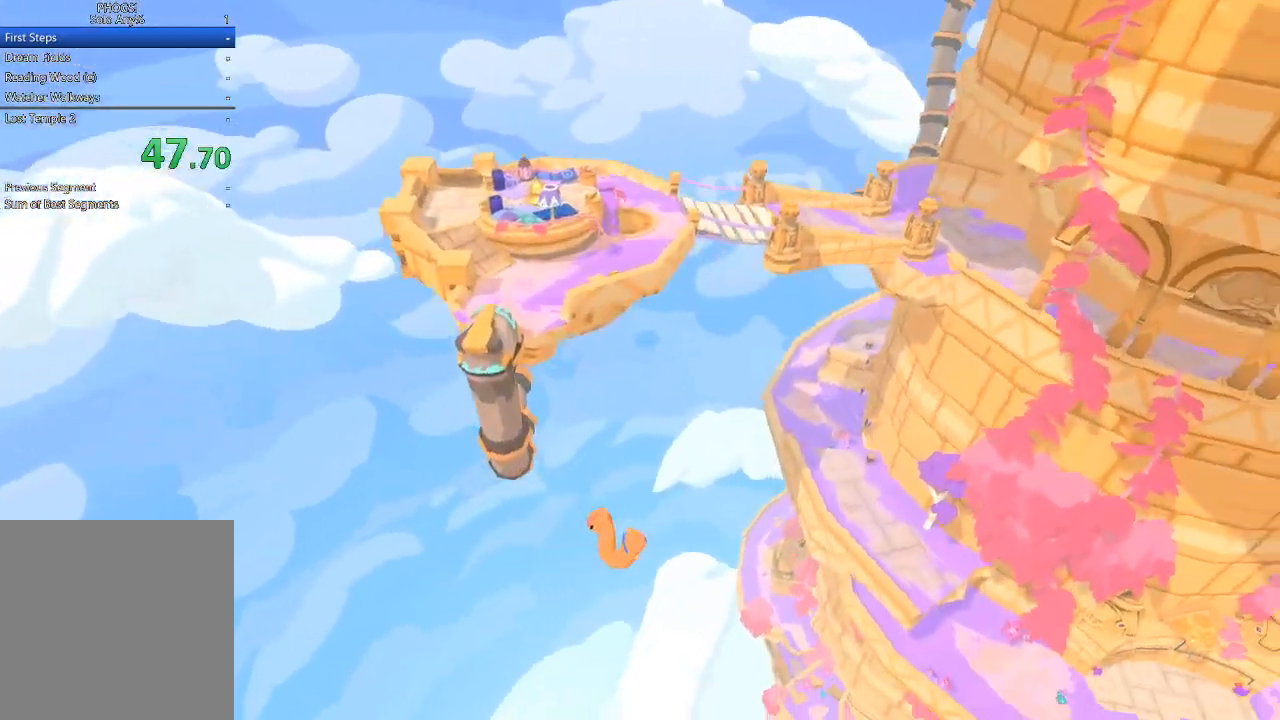
{"buttons": [], "left_stick": "center", "right_stick": "center", "events": [[100, "right_stick", "up-right"], [133, "left_stick", "center"], [233, "right_stick", "center"]]}
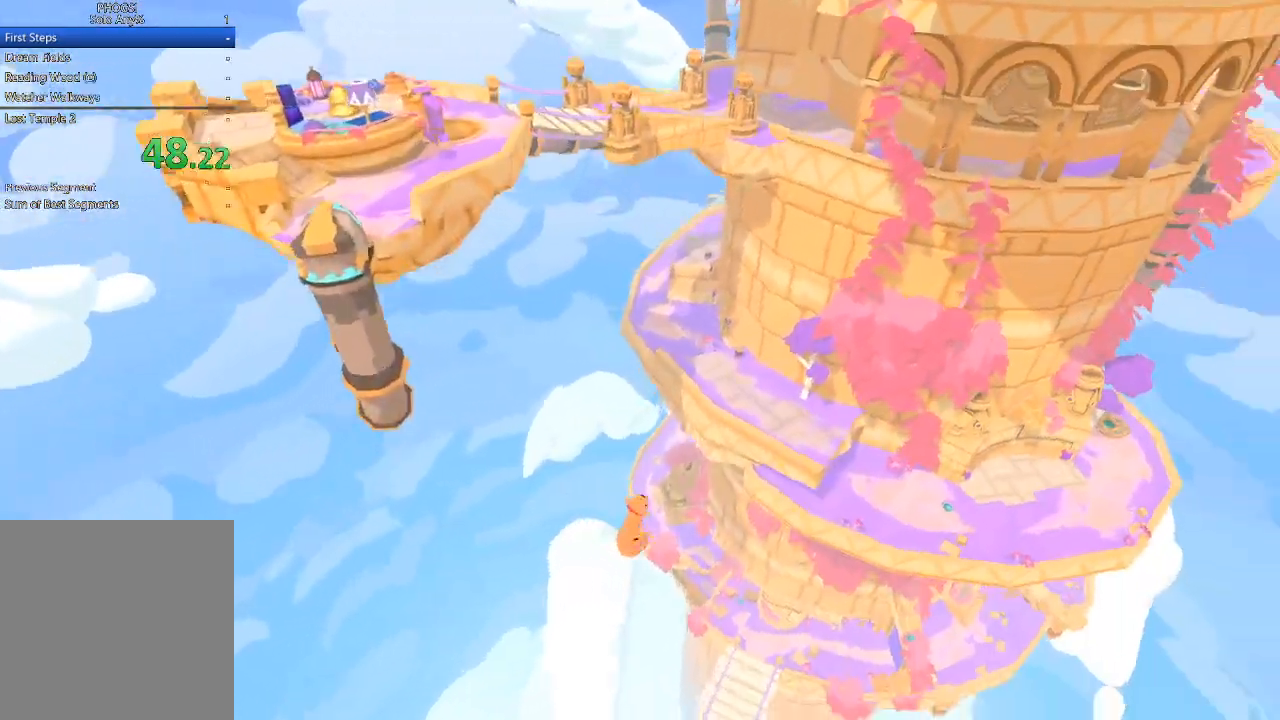
{"buttons": [], "left_stick": "up-left", "right_stick": "center", "events": [[133, "left_stick", "up-right"], [200, "right_stick", "up-right"], [300, "right_stick", "center"], [367, "left_stick", "center"], [500, "left_stick", "up-left"]]}
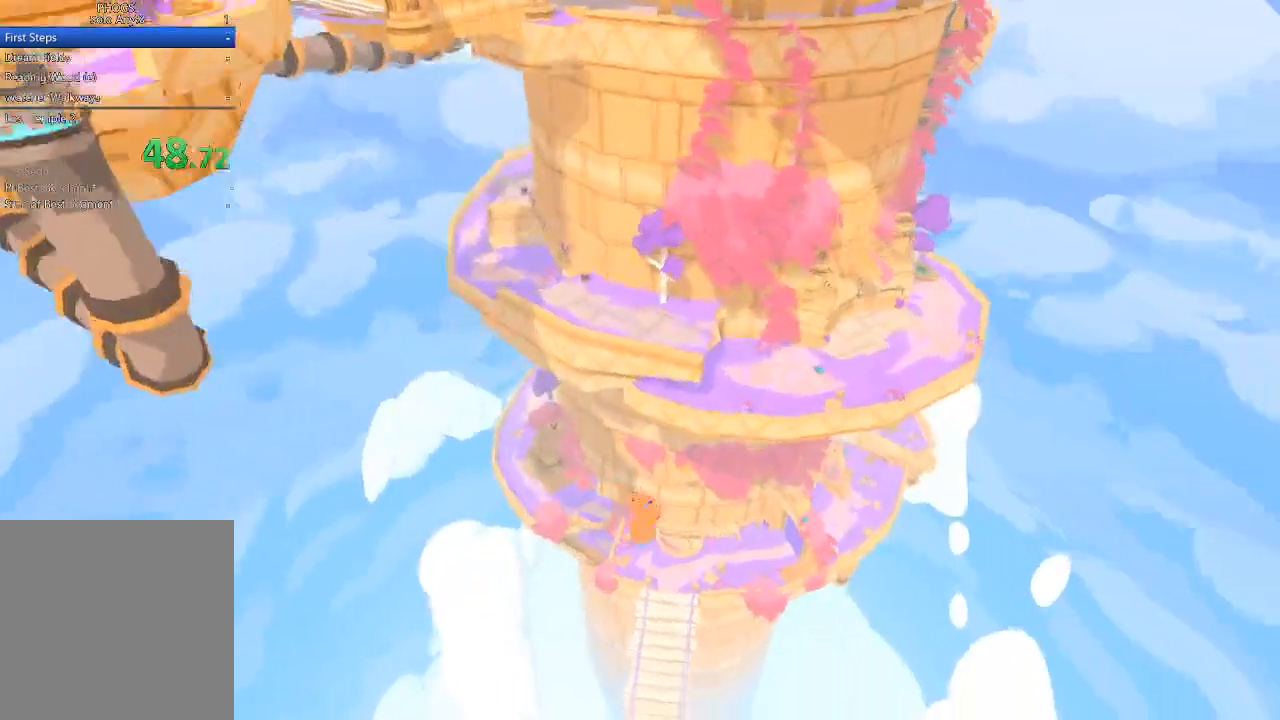
{"buttons": [], "left_stick": "center", "right_stick": "center", "events": [[100, "right_stick", "up"], [133, "left_stick", "up"], [400, "right_stick", "center"], [500, "left_stick", "center"]]}
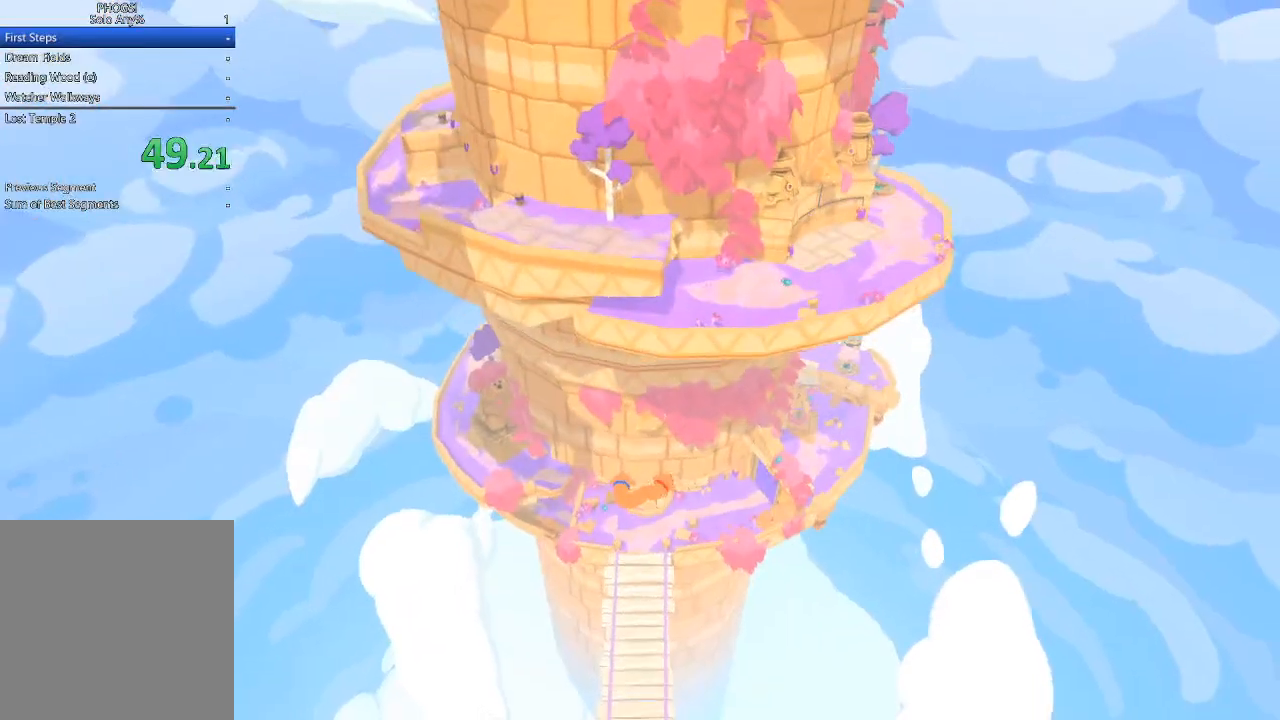
{"buttons": [], "left_stick": "center", "right_stick": "center", "events": [[100, "left_stick", "down"], [167, "right_stick", "down"], [300, "left_stick", "center"], [367, "right_stick", "center"]]}
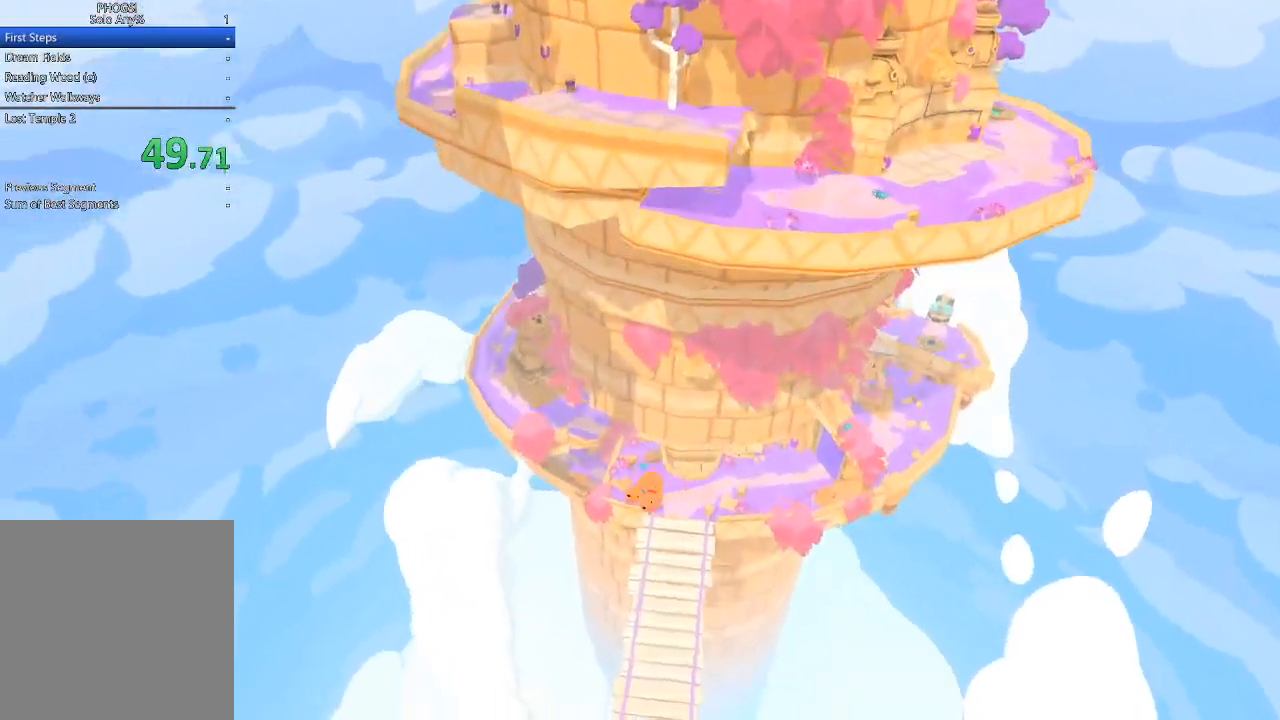
{"buttons": [], "left_stick": "center", "right_stick": "center", "events": [[67, "left_stick", "right"], [167, "left_stick", "up-right"], [167, "right_stick", "up-right"], [267, "left_stick", "center"], [300, "right_stick", "center"]]}